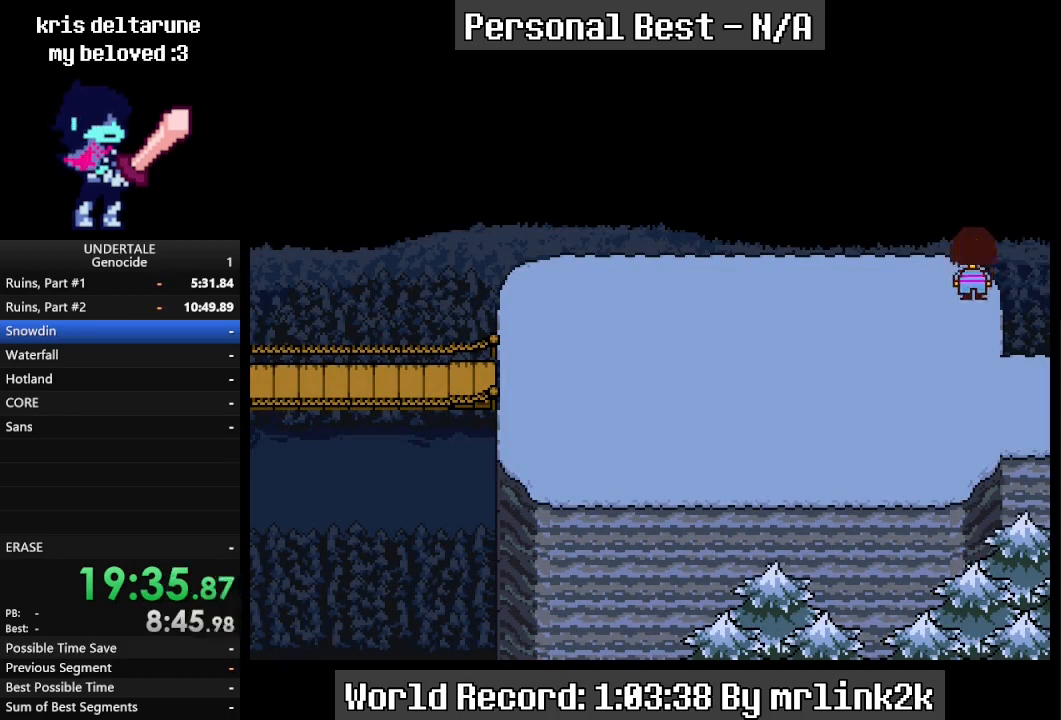
Gameplay with keyboard; each line is a JSON object with the keys held at the frame after it. "events" lists presses ("down") and releases ("up") of "c", "ctrl_l", "ctrl_r", "down", "escape", "f4", "left", "num0", "num1", "num2", "num3", "num4", "return", "right", "shift_l", "shift_r", "up", "x" and "z" between this image and that frame as [ms after this image, input, new state], when the widget could be followed in between. No other keys are recorded. Mouse input is not recorded.
{"keys": ["down", "up"], "events": []}
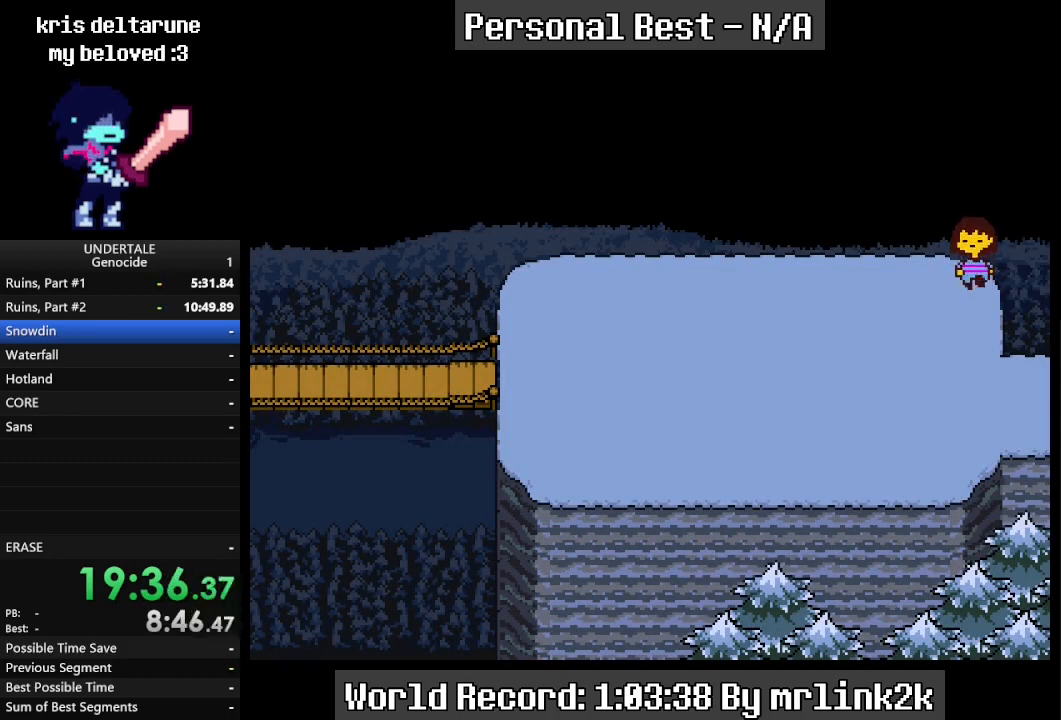
{"keys": ["down", "up"], "events": []}
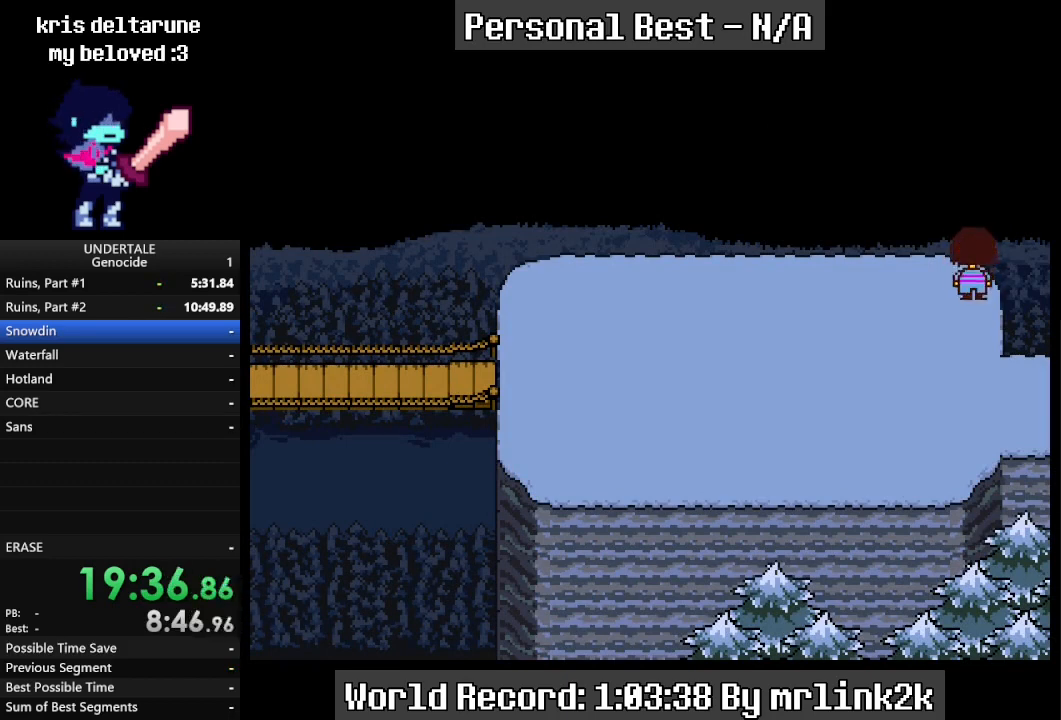
{"keys": ["down", "up"], "events": []}
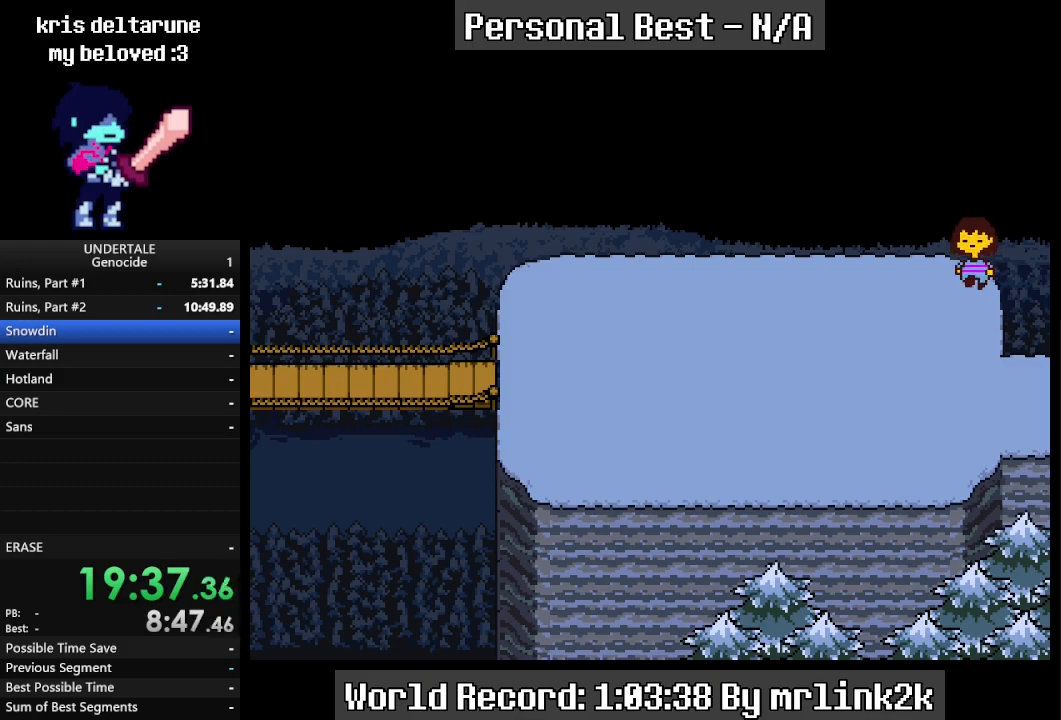
{"keys": ["down", "up"], "events": []}
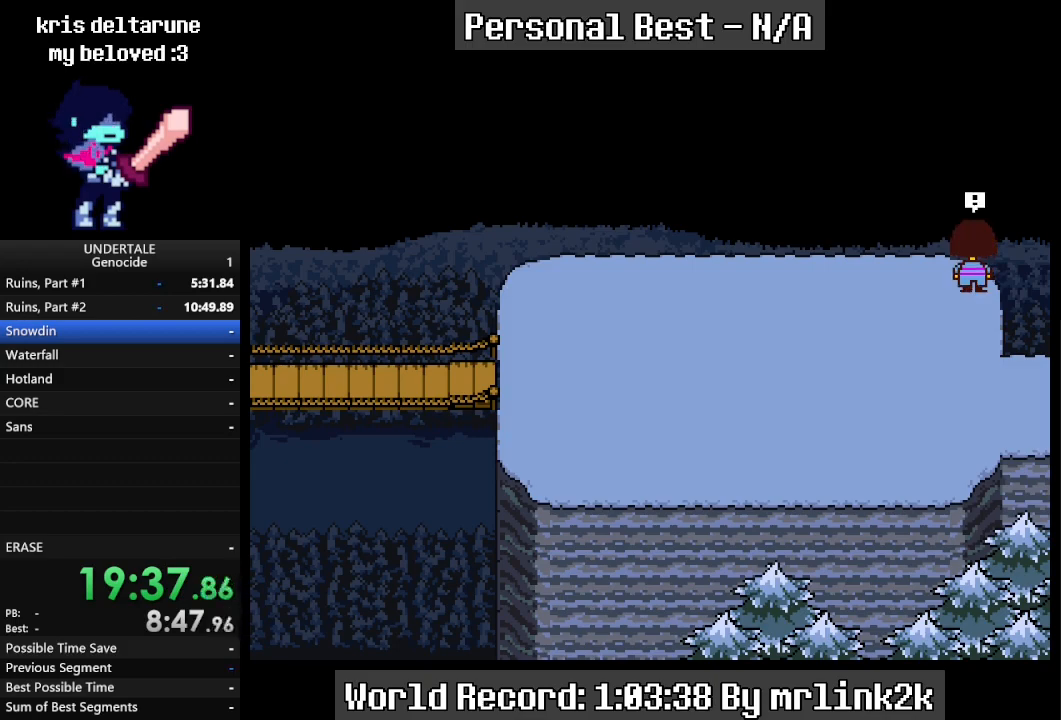
{"keys": ["down", "up"], "events": []}
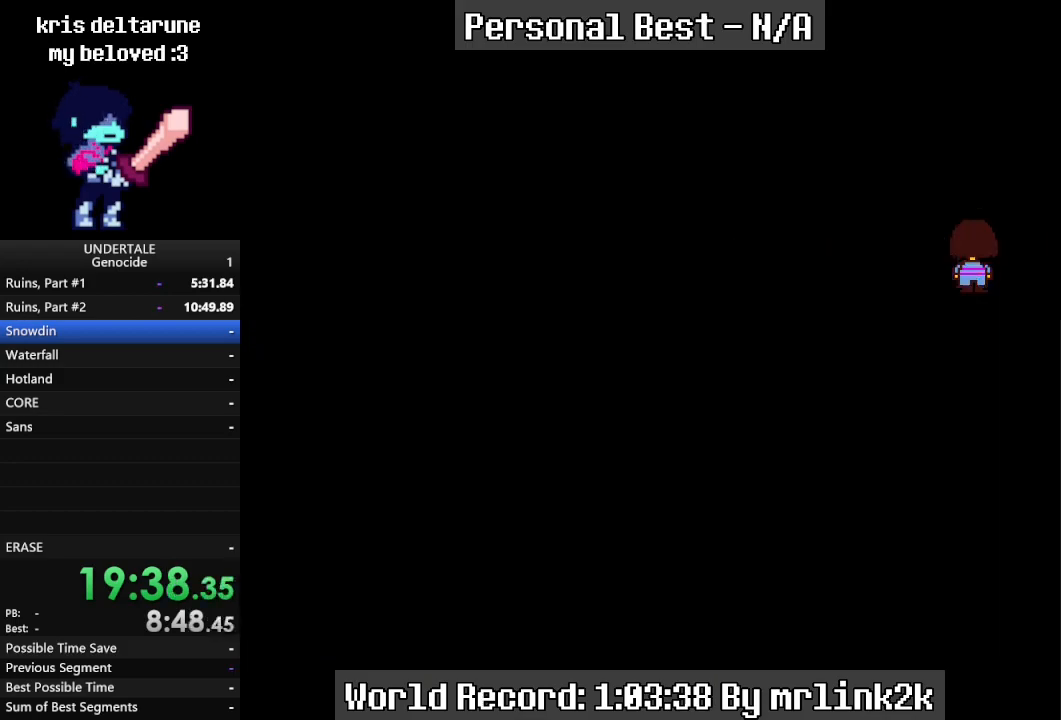
{"keys": [], "events": [[100, "down", "up"], [100, "up", "up"]]}
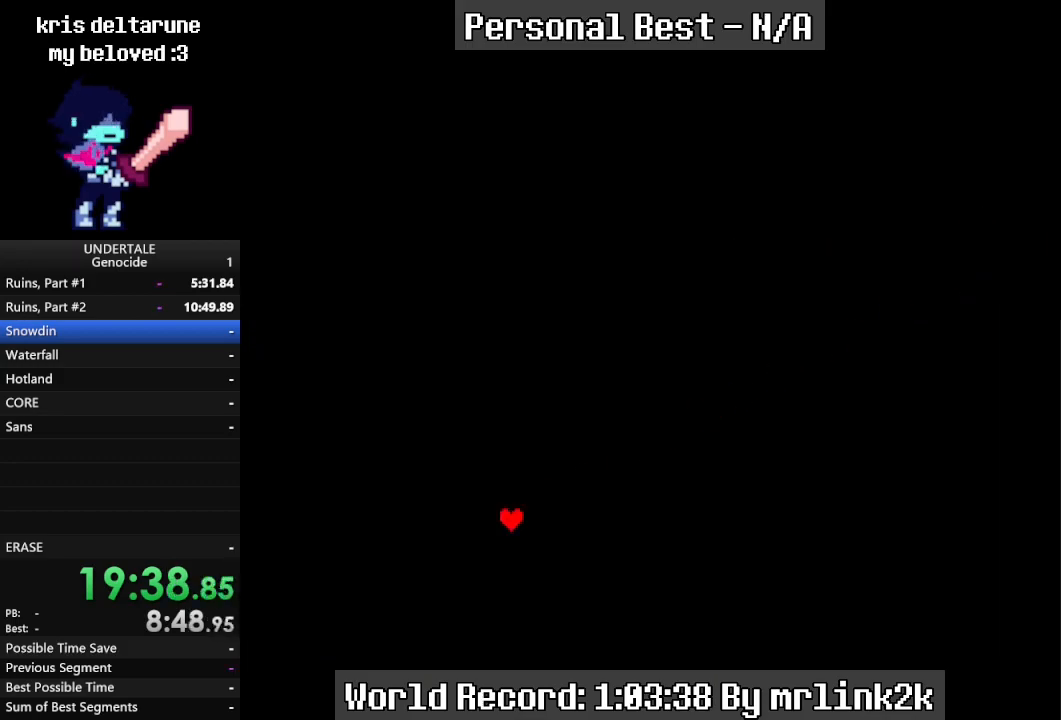
{"keys": [], "events": [[467, "return", "down"], [500, "return", "up"]]}
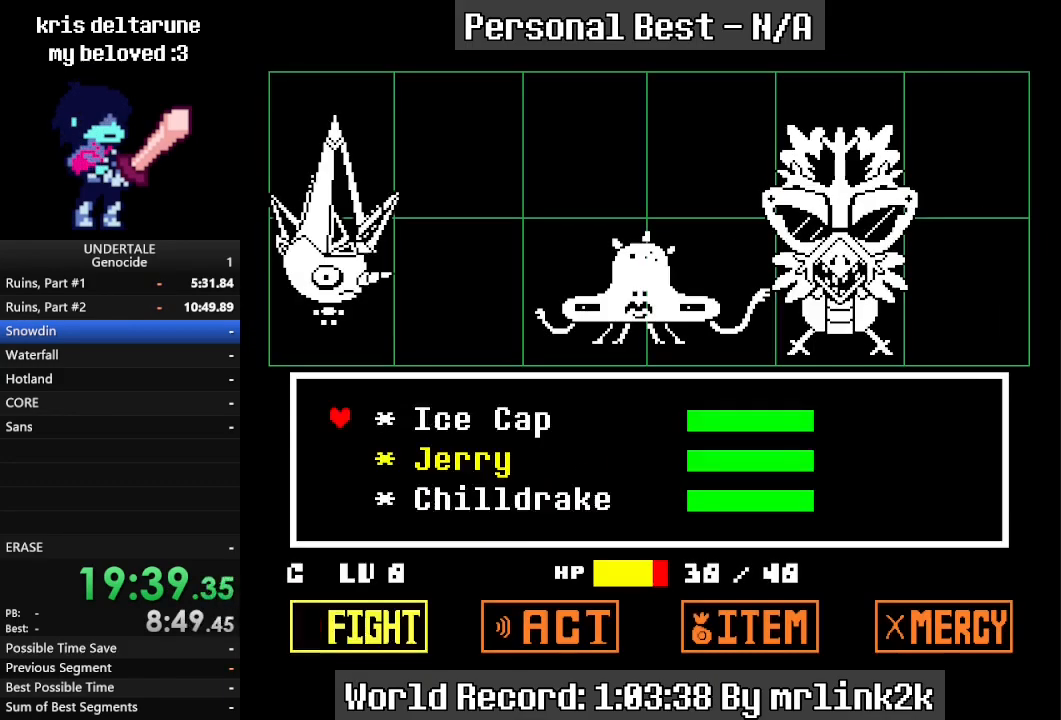
{"keys": [], "events": [[67, "return", "down"], [133, "return", "up"]]}
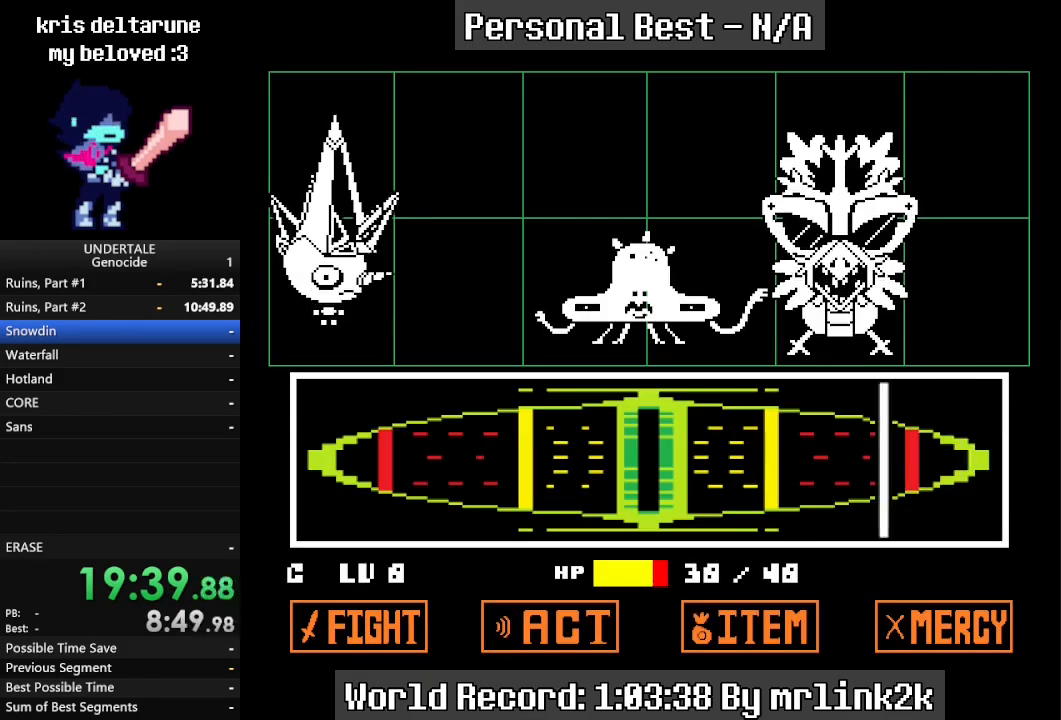
{"keys": [], "events": []}
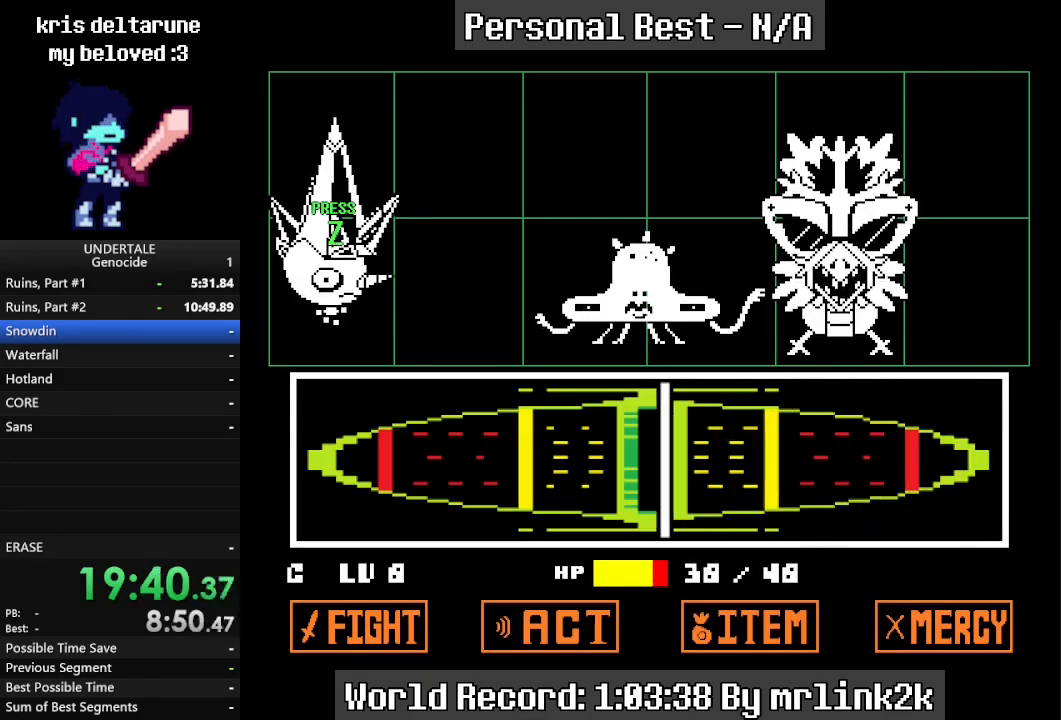
{"keys": ["return"], "events": [[167, "return", "down"], [467, "return", "up"], [500, "return", "down"]]}
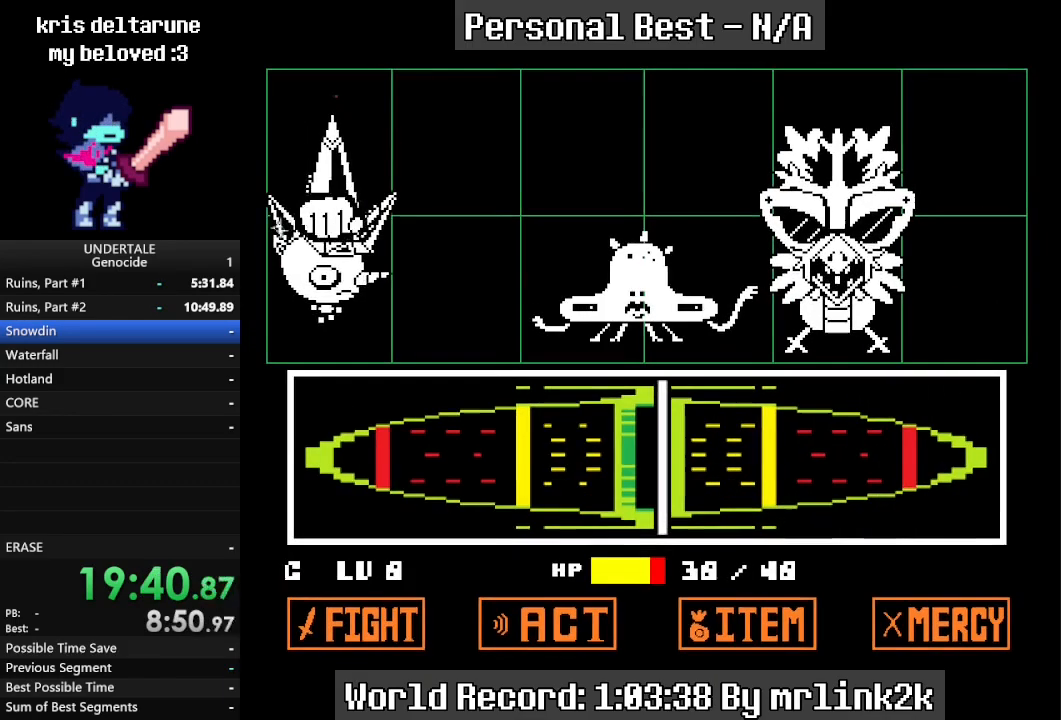
{"keys": [], "events": [[33, "return", "up"], [100, "return", "down"], [200, "return", "up"]]}
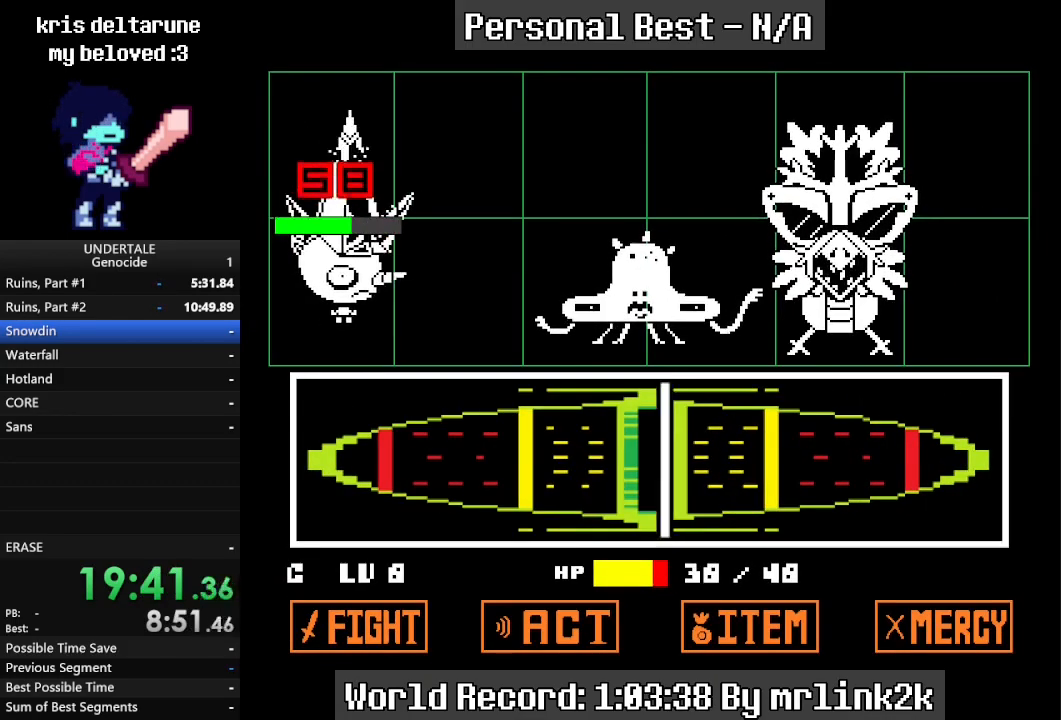
{"keys": [], "events": []}
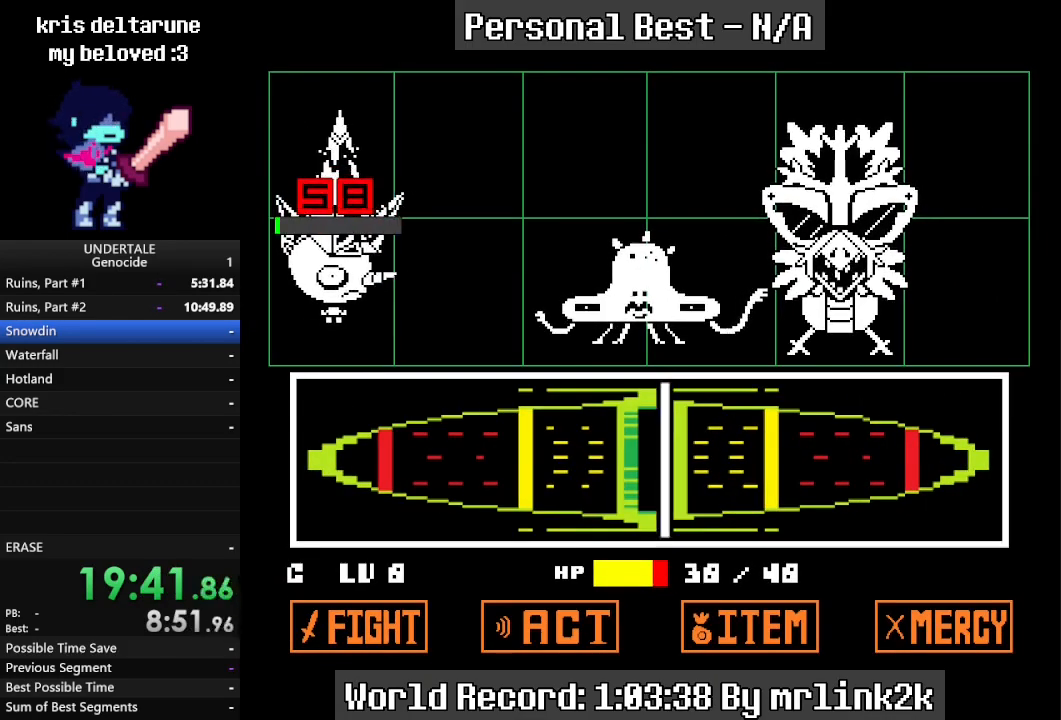
{"keys": ["return"], "events": [[500, "return", "down"]]}
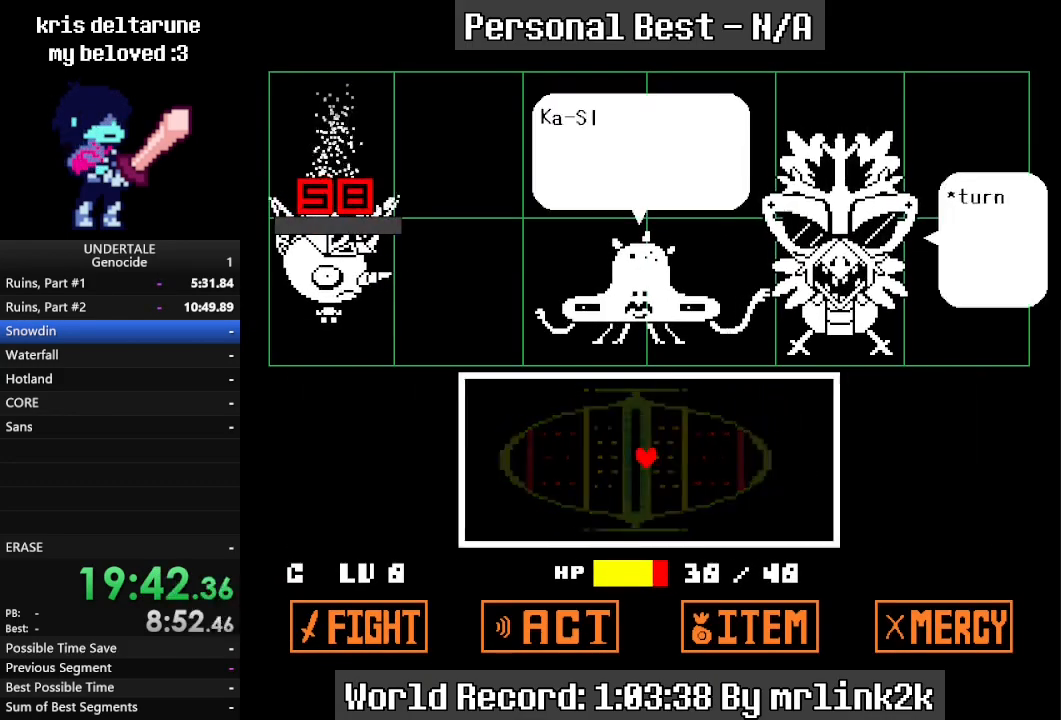
{"keys": ["left", "return"], "events": [[67, "return", "up"], [100, "return", "down"], [133, "return", "up"], [200, "return", "down"], [333, "left", "down"]]}
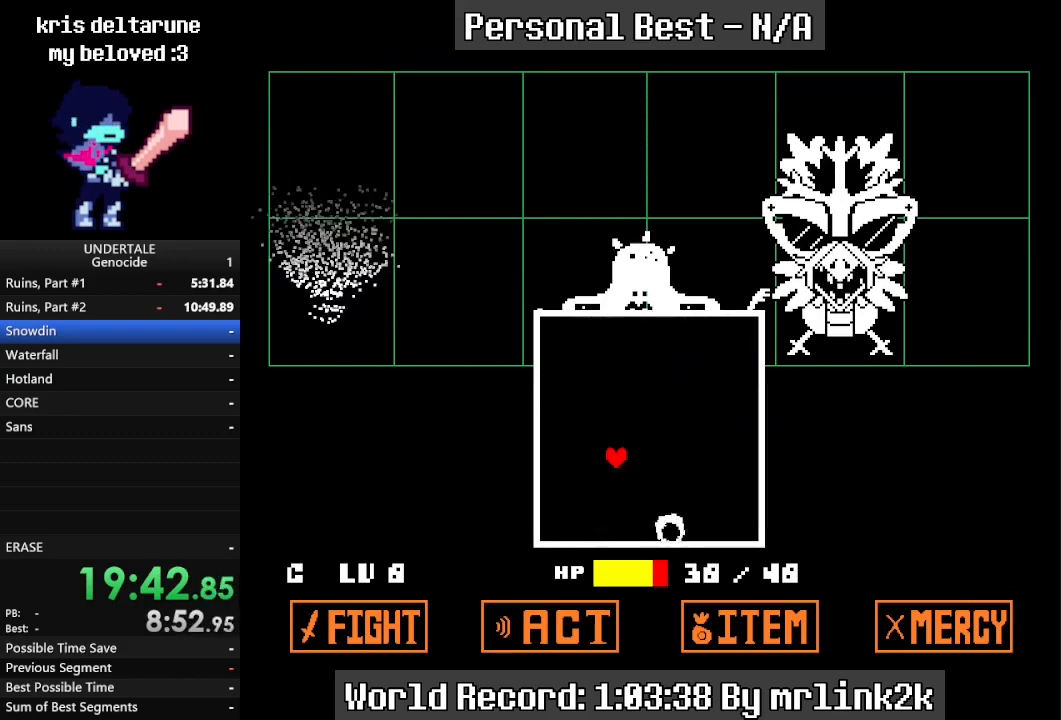
{"keys": ["down", "left"], "events": [[67, "return", "up"], [100, "down", "down"]]}
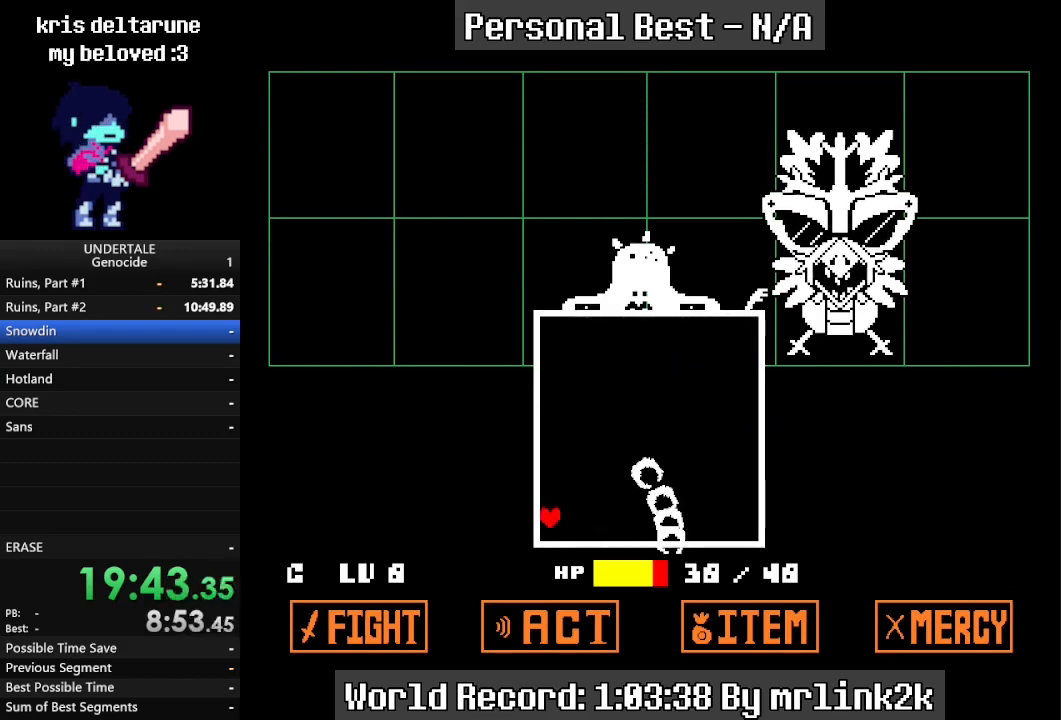
{"keys": [], "events": [[367, "left", "up"], [433, "down", "up"]]}